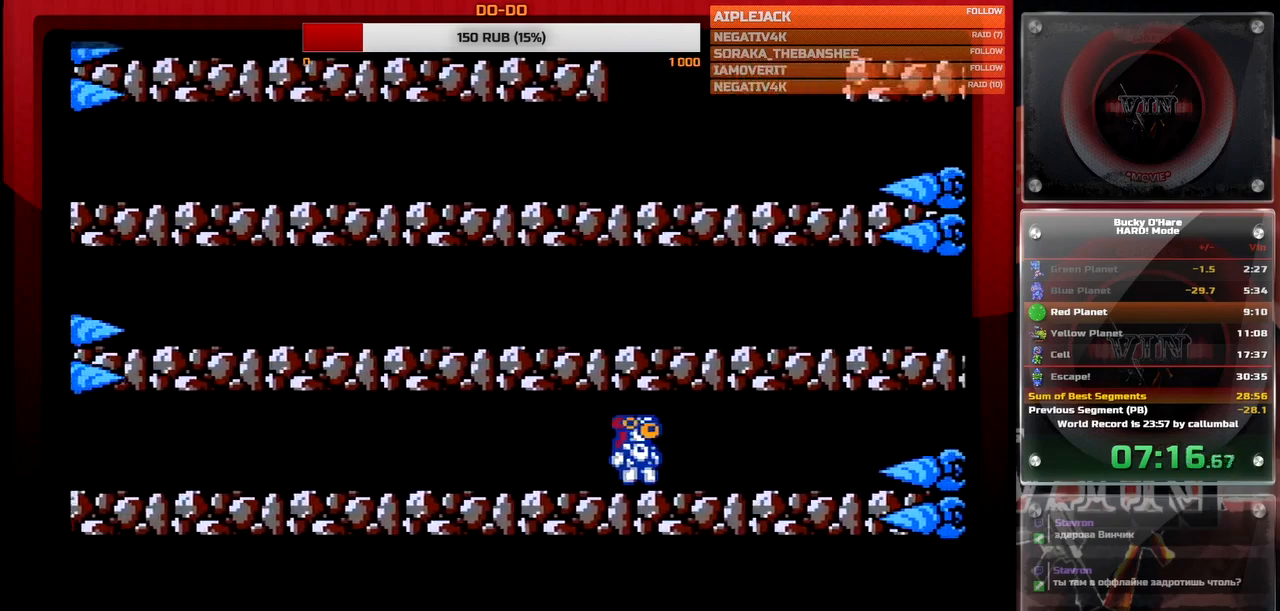
Gameplay with a controller (Nintendo layout); each line is a JSON object with the inputs held at the frame after it. "events" lists button and stick changes between this image and that frame as [ms after this image, input, new state], when the widget could be followed in between. Not read: L3 R3 SELECT.
{"buttons": [], "events": [[150, "DPAD_LEFT", "down"], [233, "DPAD_LEFT", "up"]]}
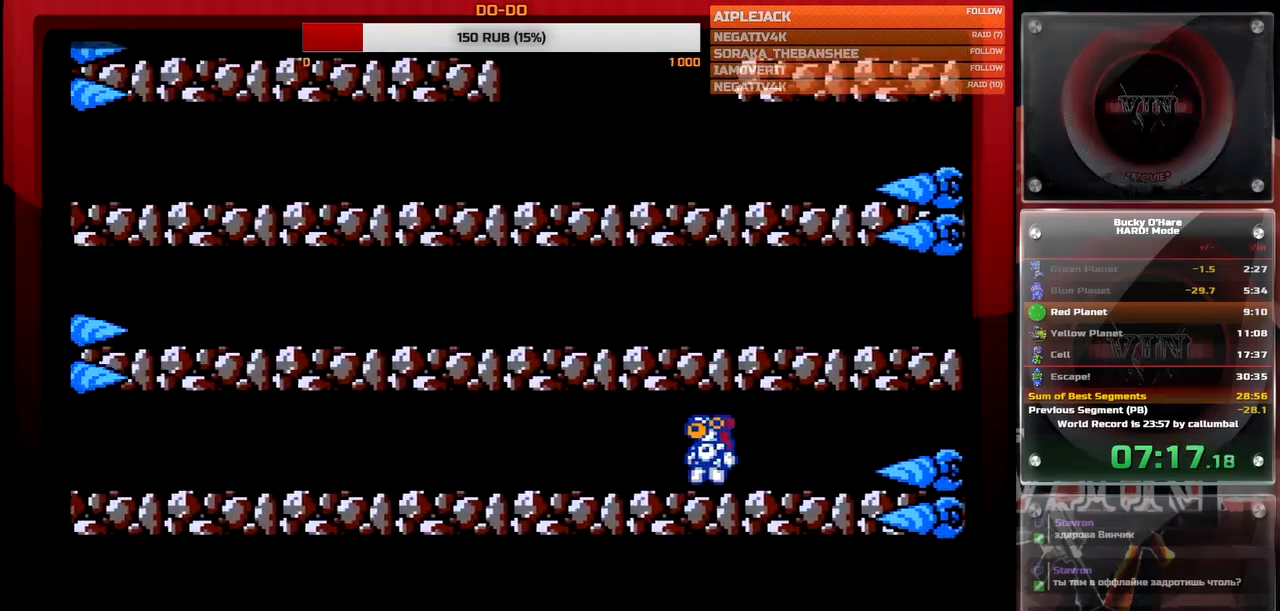
{"buttons": [], "events": [[17, "DPAD_LEFT", "down"], [83, "DPAD_LEFT", "up"], [333, "DPAD_LEFT", "down"], [417, "DPAD_LEFT", "up"]]}
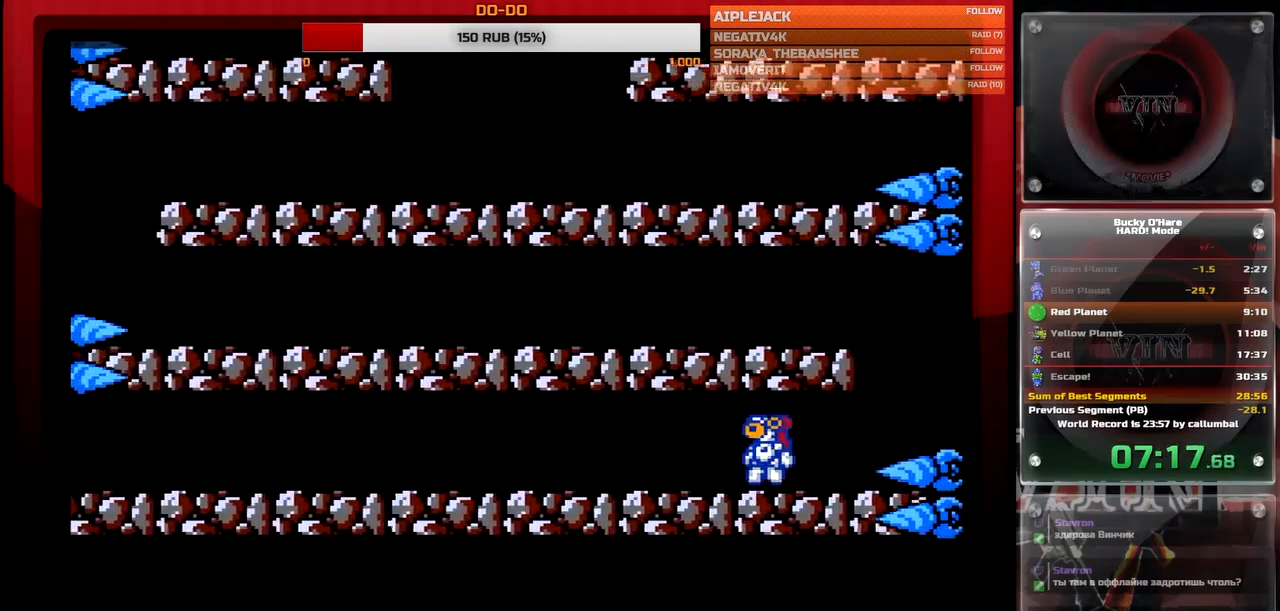
{"buttons": ["A", "DPAD_LEFT"], "events": [[267, "DPAD_LEFT", "down"], [317, "A", "down"]]}
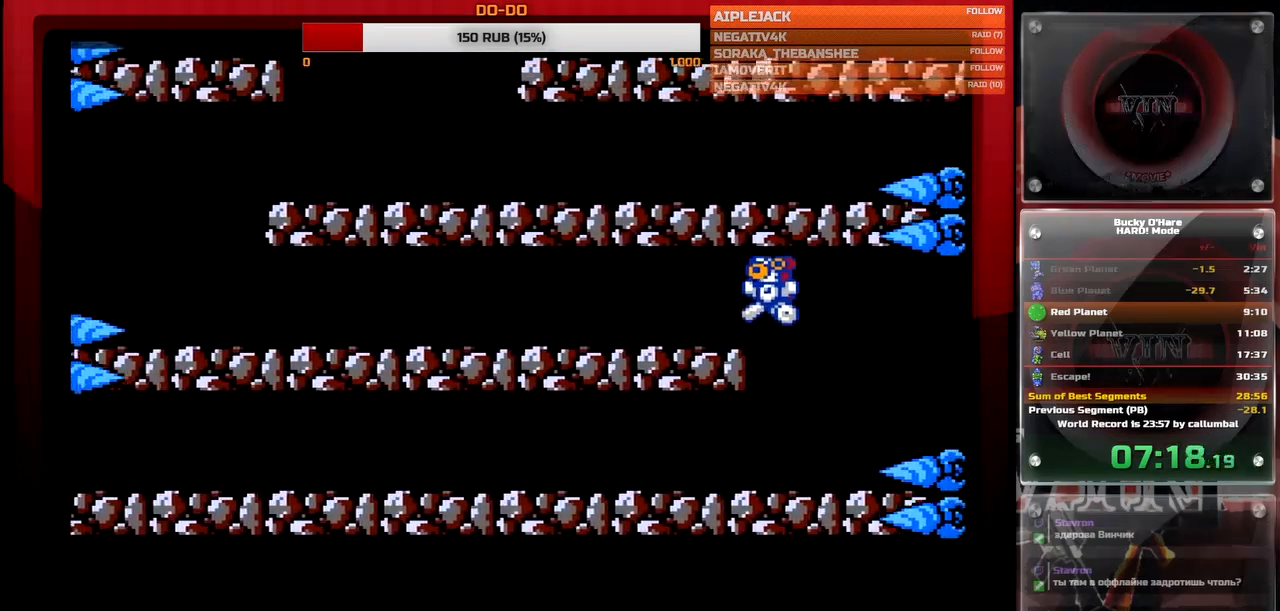
{"buttons": [], "events": [[83, "A", "up"], [333, "DPAD_LEFT", "up"]]}
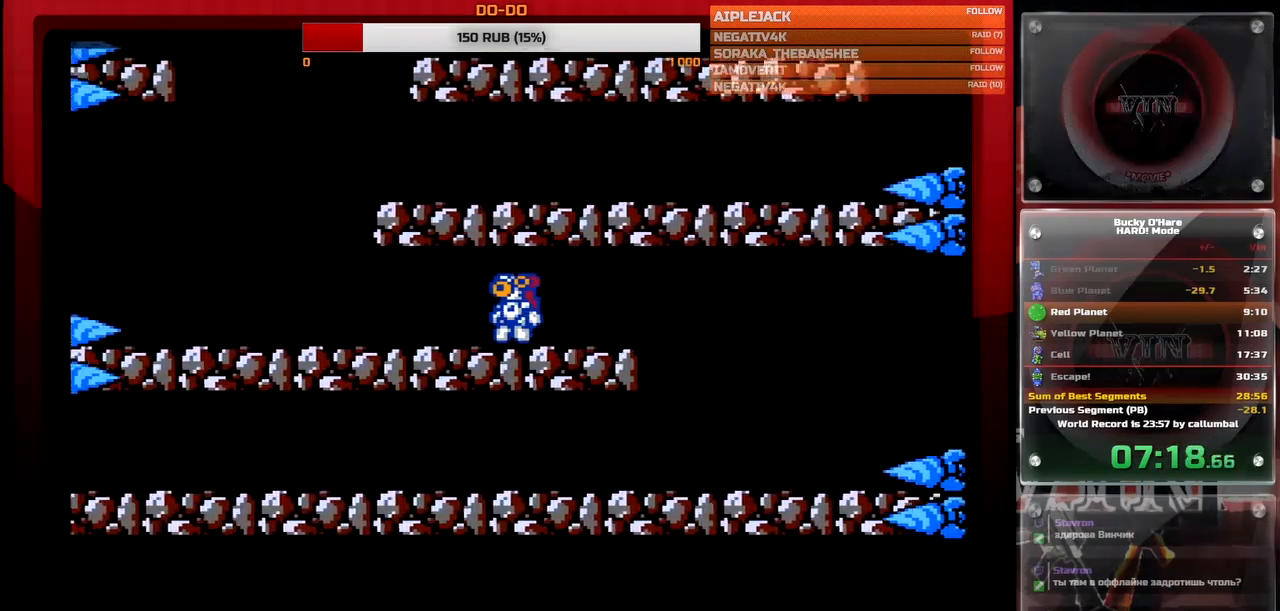
{"buttons": ["A", "DPAD_RIGHT"], "events": [[433, "DPAD_RIGHT", "down"], [500, "A", "down"]]}
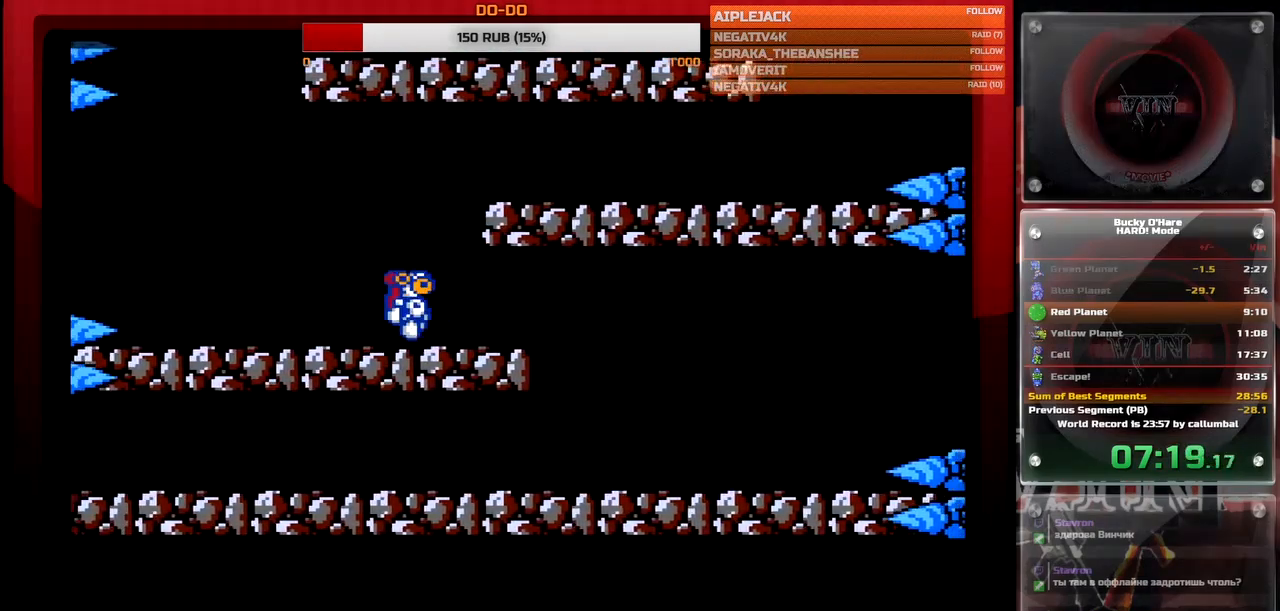
{"buttons": ["DPAD_RIGHT"], "events": [[433, "A", "up"]]}
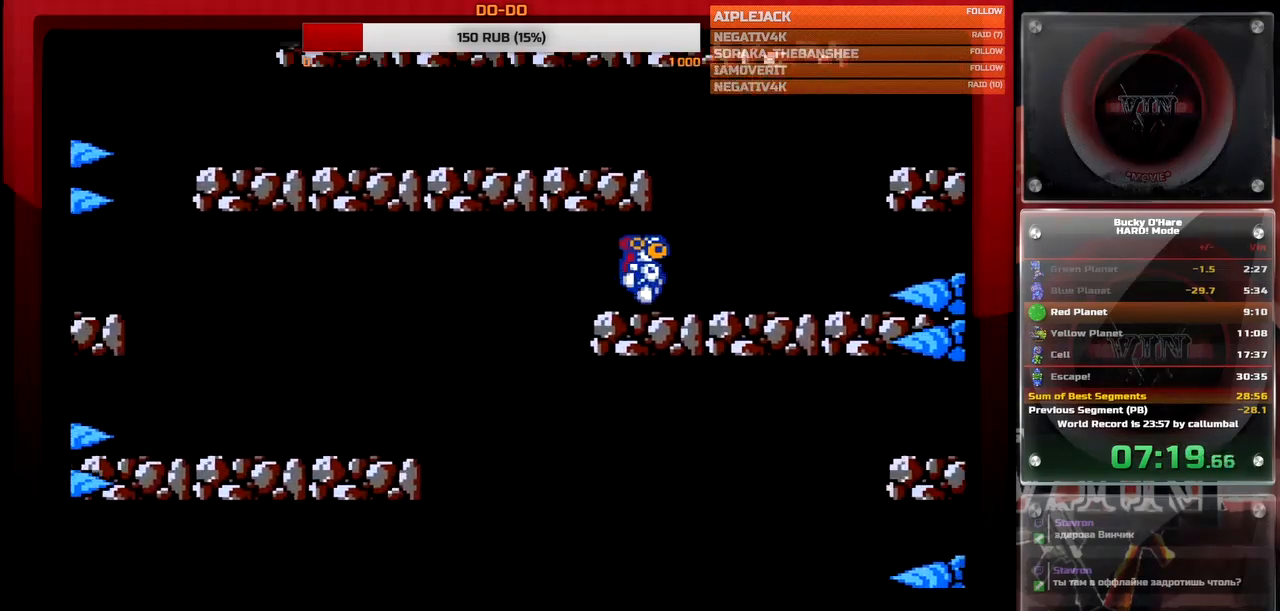
{"buttons": [], "events": [[133, "A", "down"], [283, "A", "up"], [450, "DPAD_RIGHT", "up"]]}
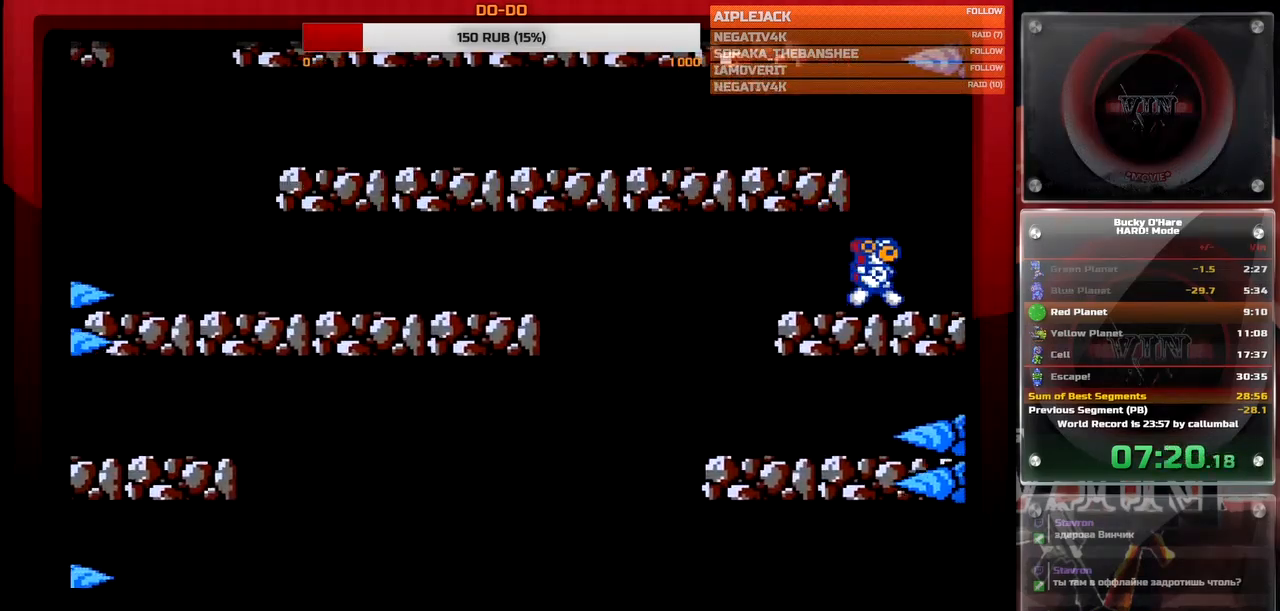
{"buttons": ["DPAD_LEFT"], "events": [[67, "A", "down"], [67, "DPAD_LEFT", "down"], [183, "A", "up"]]}
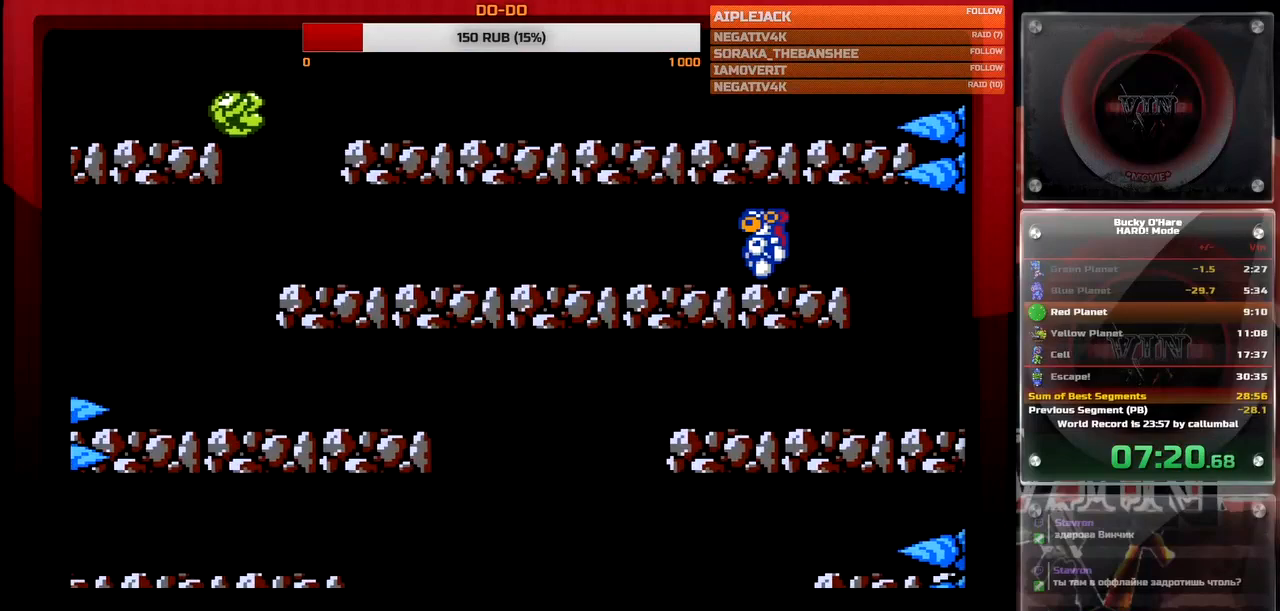
{"buttons": ["B", "DPAD_LEFT"], "events": [[100, "B", "down"], [183, "B", "up"], [250, "B", "down"], [283, "B", "up"], [333, "B", "down"], [383, "B", "up"], [450, "B", "down"]]}
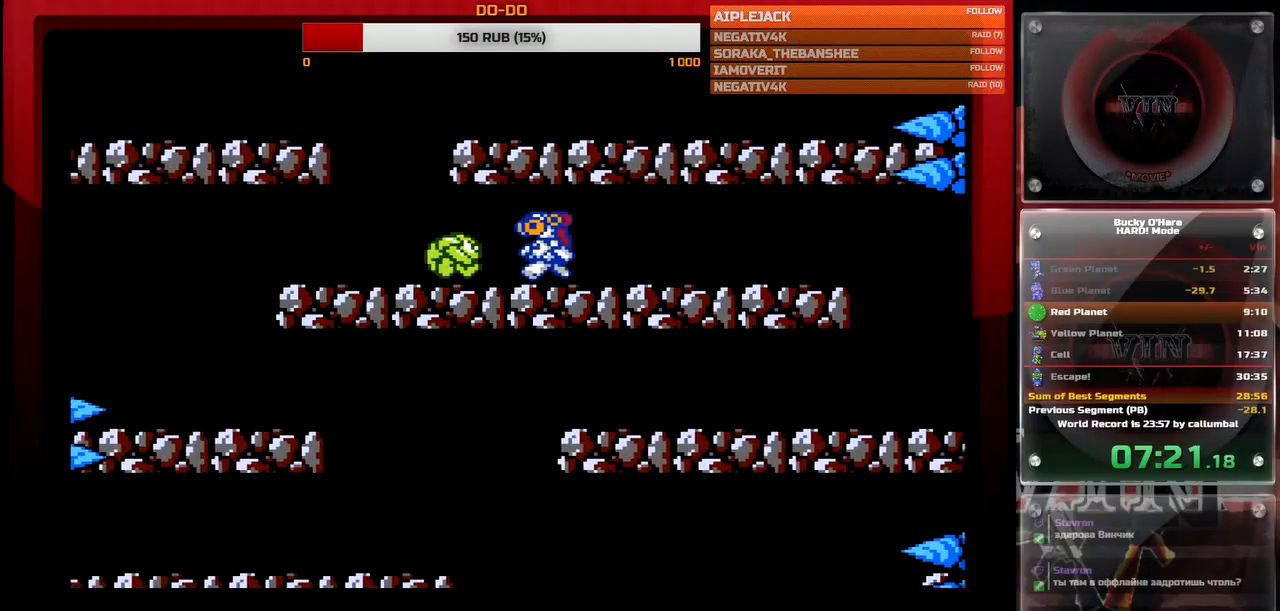
{"buttons": [], "events": [[17, "B", "up"], [83, "B", "down"], [100, "B", "up"], [183, "A", "down"], [300, "A", "up"], [383, "DPAD_LEFT", "up"]]}
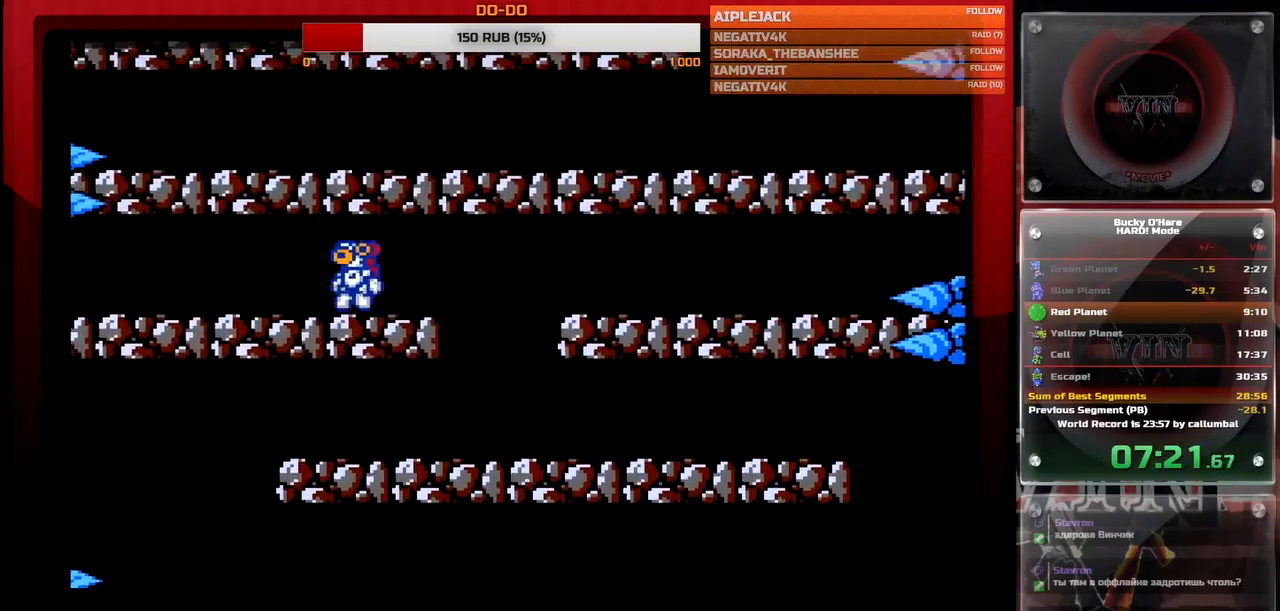
{"buttons": [], "events": [[17, "DPAD_RIGHT", "down"], [233, "DPAD_RIGHT", "up"]]}
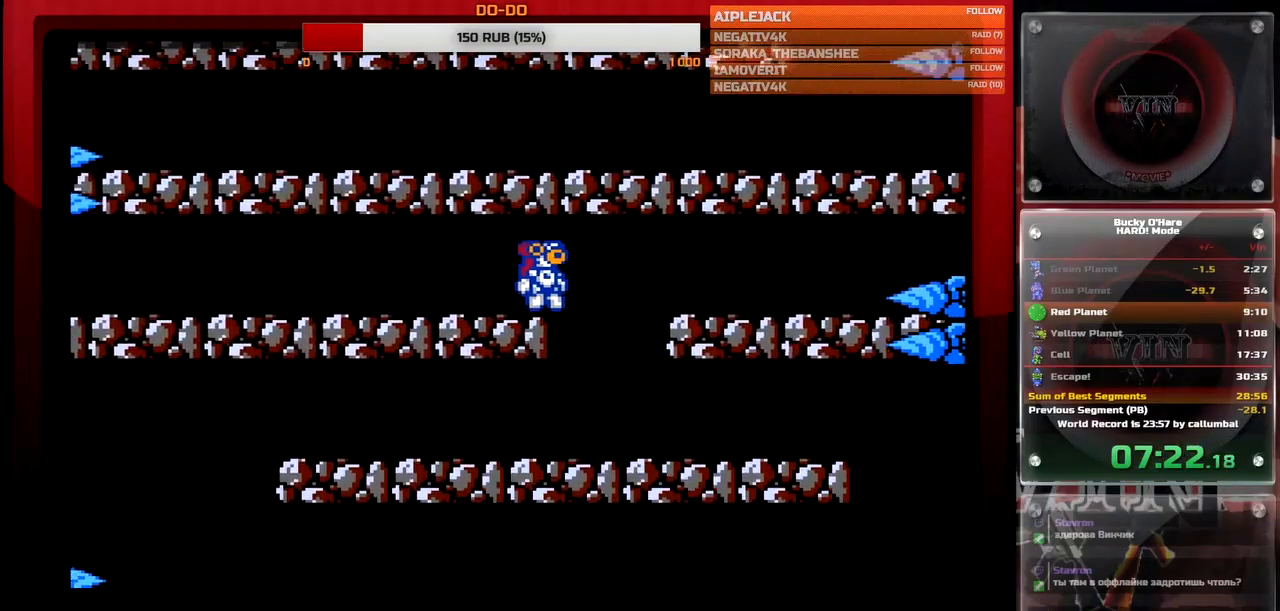
{"buttons": [], "events": [[233, "B", "down"], [283, "B", "up"], [367, "B", "down"], [433, "B", "up"]]}
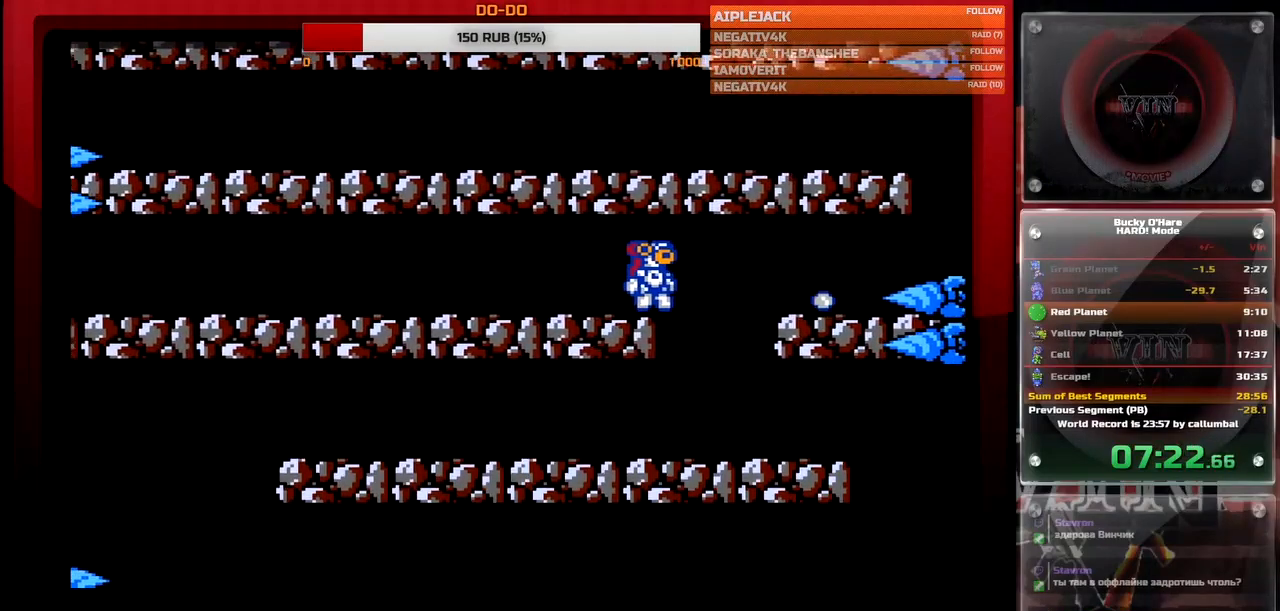
{"buttons": [], "events": []}
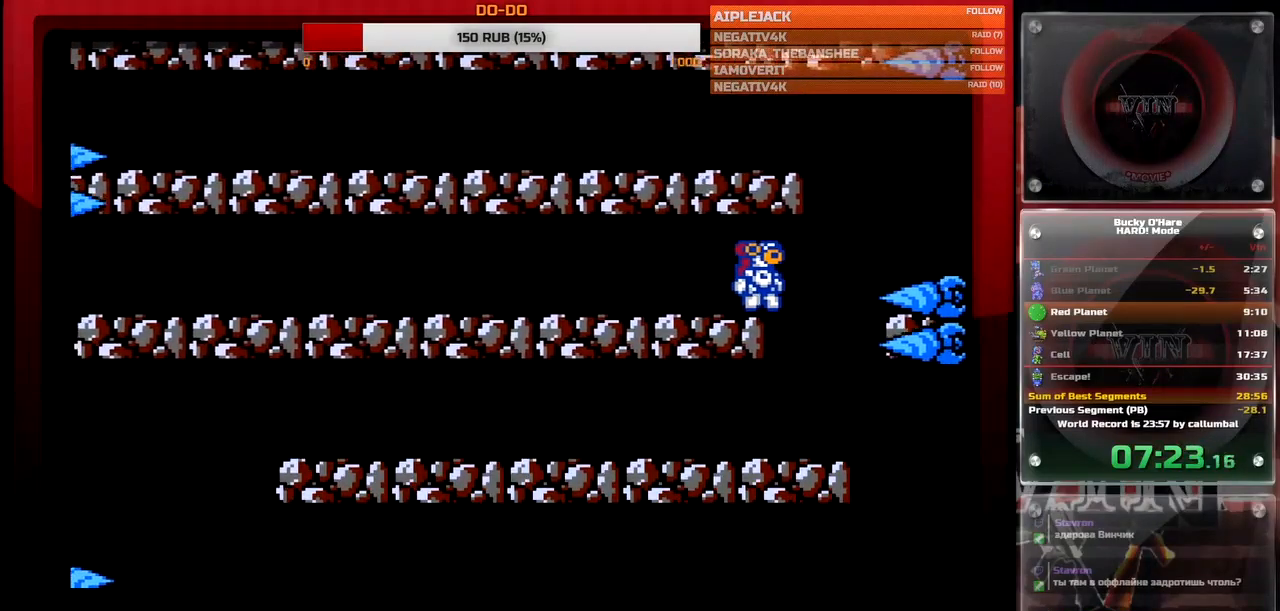
{"buttons": ["A", "DPAD_LEFT"], "events": [[217, "DPAD_LEFT", "down"], [250, "A", "down"]]}
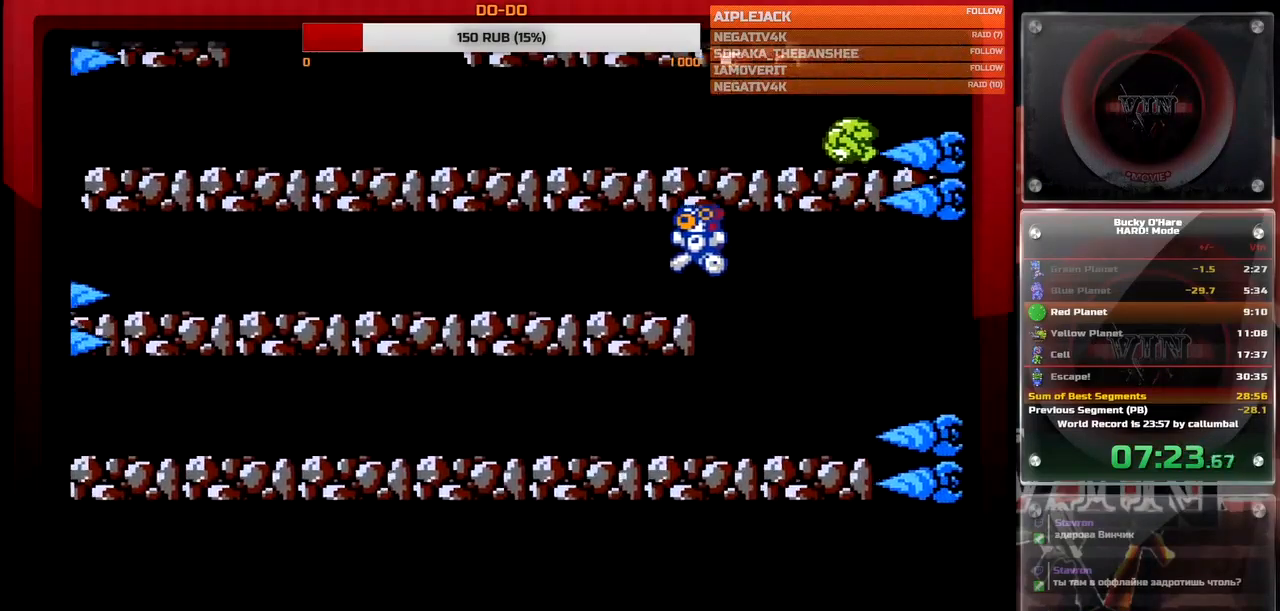
{"buttons": ["DPAD_LEFT"], "events": [[33, "A", "up"]]}
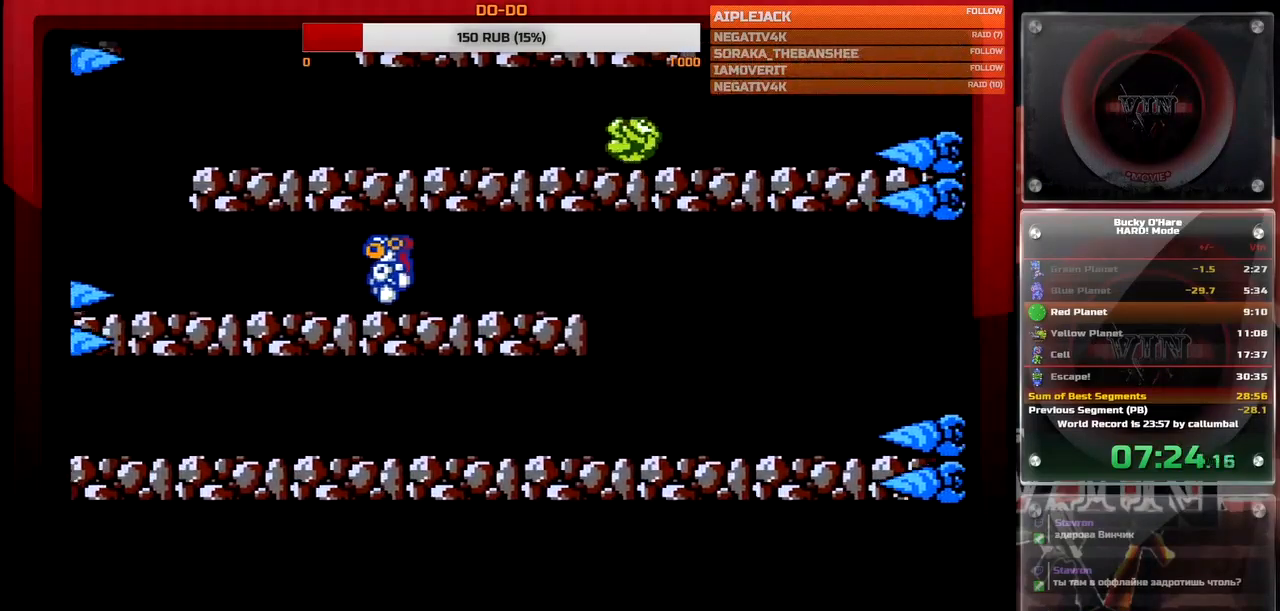
{"buttons": ["A", "DPAD_RIGHT"], "events": [[67, "DPAD_LEFT", "up"], [333, "DPAD_RIGHT", "down"], [383, "A", "down"]]}
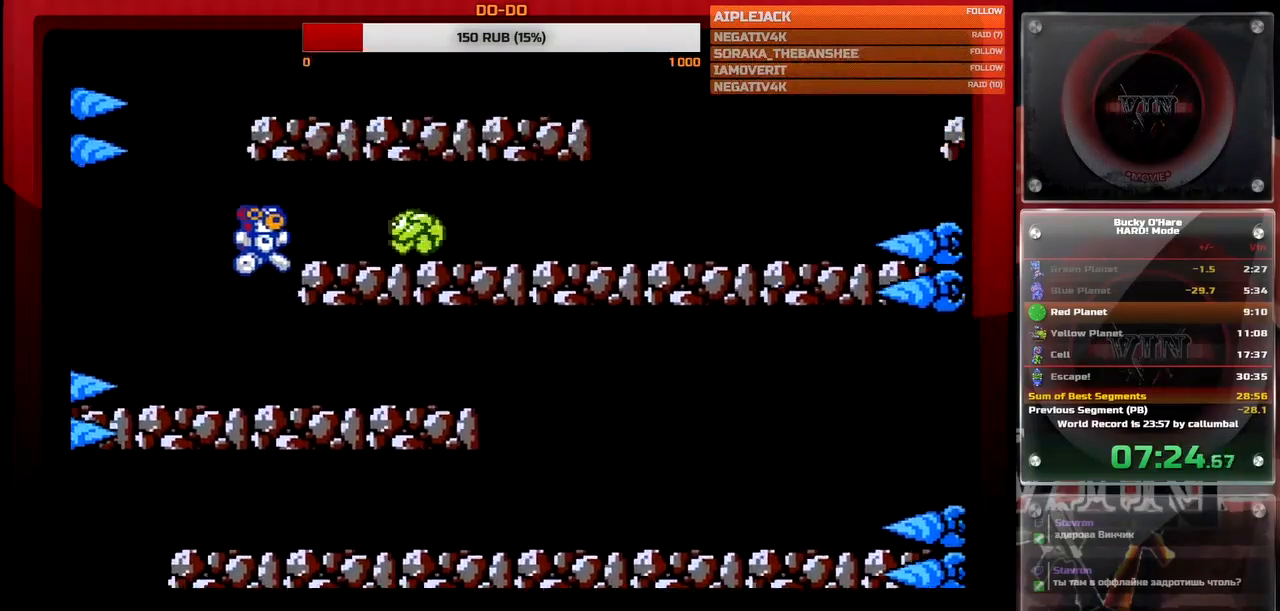
{"buttons": [], "events": [[50, "A", "up"], [100, "A", "down"], [100, "B", "down"], [200, "B", "up"], [217, "A", "up"], [467, "DPAD_RIGHT", "up"]]}
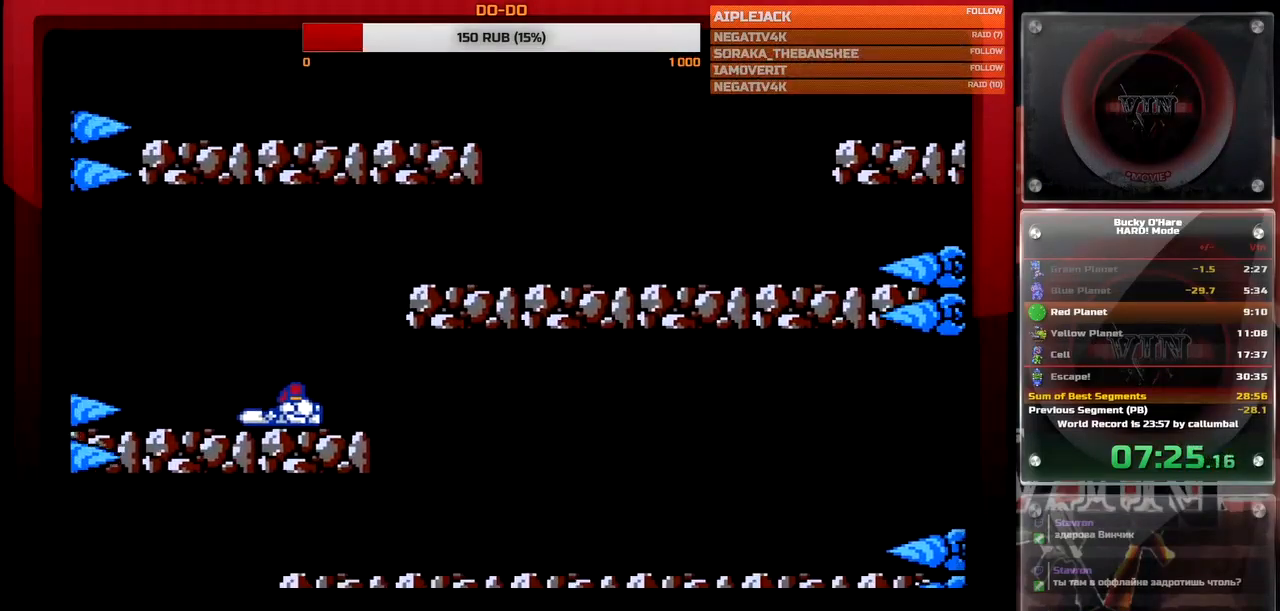
{"buttons": [], "events": []}
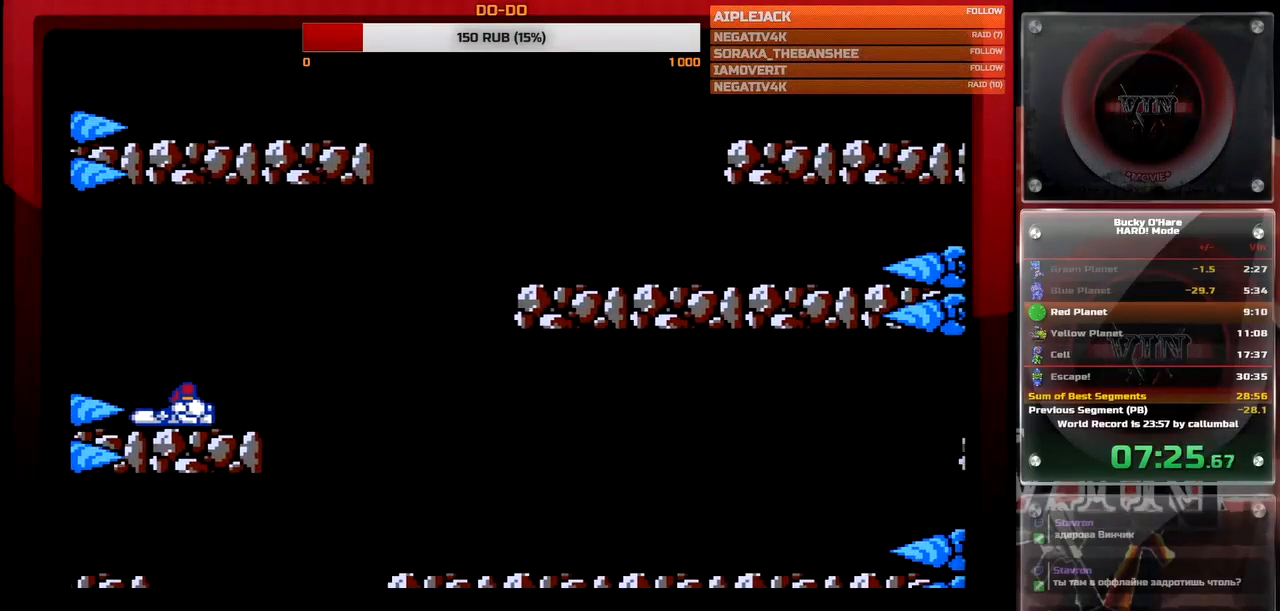
{"buttons": [], "events": []}
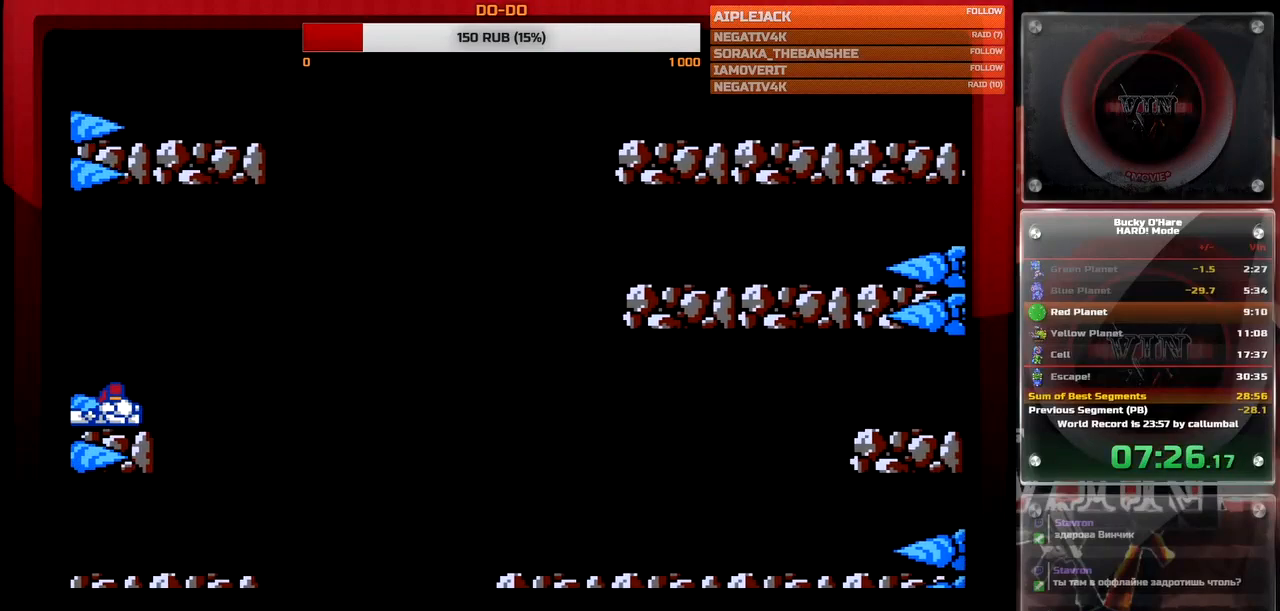
{"buttons": [], "events": []}
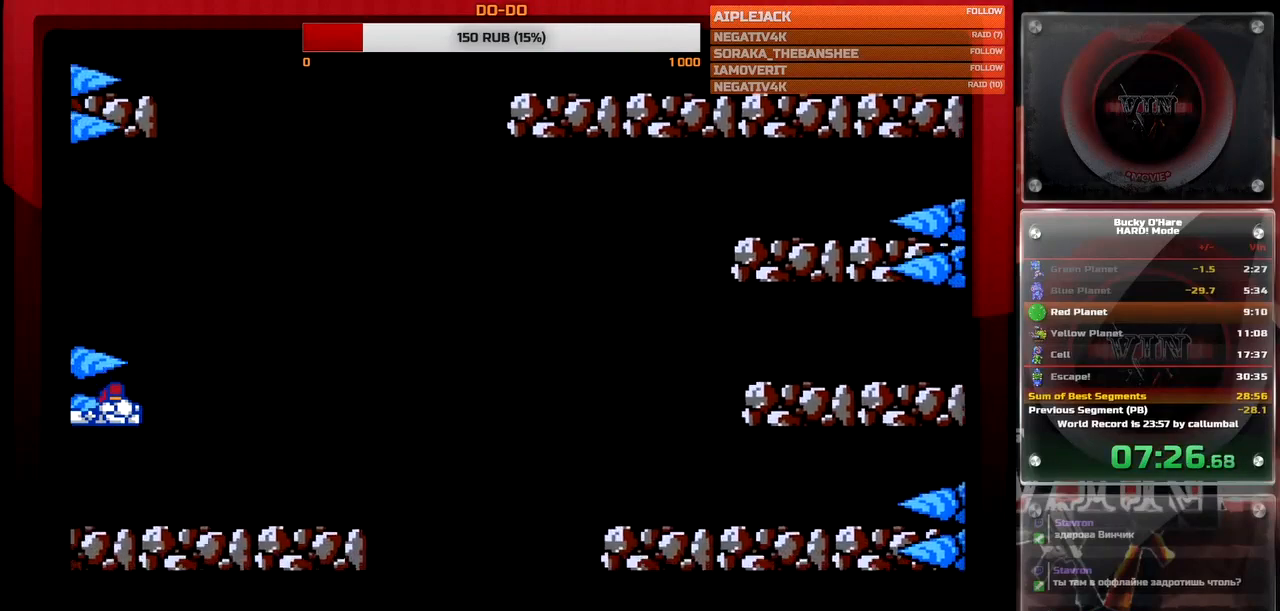
{"buttons": [], "events": [[200, "DPAD_DOWN", "down"], [300, "DPAD_DOWN", "up"]]}
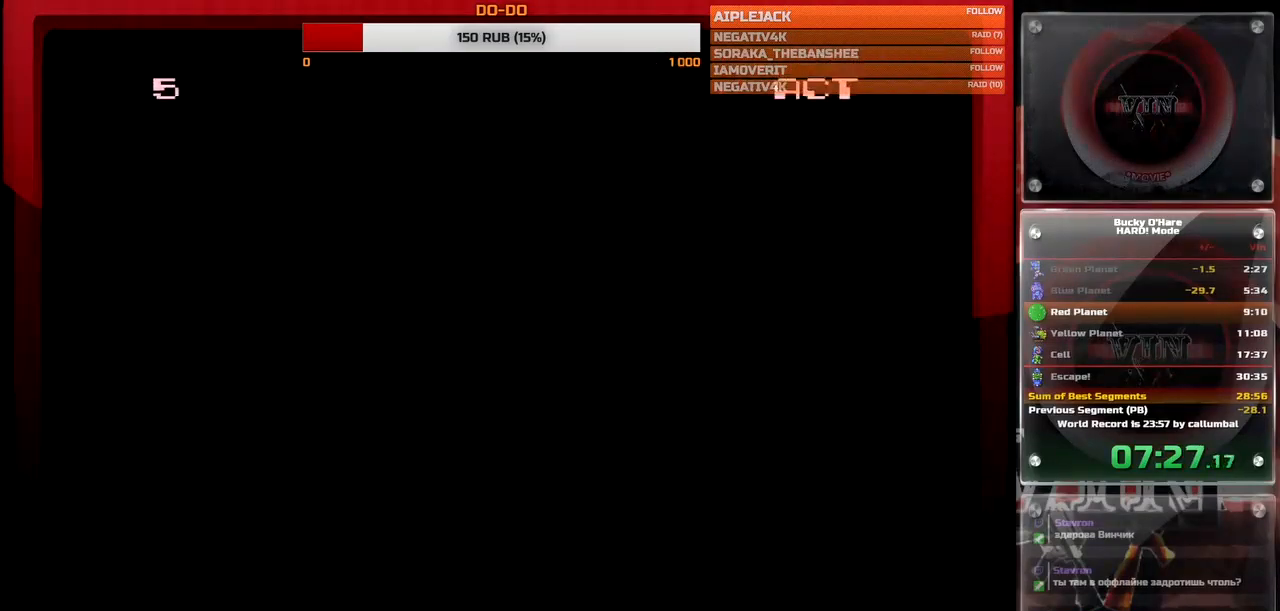
{"buttons": [], "events": []}
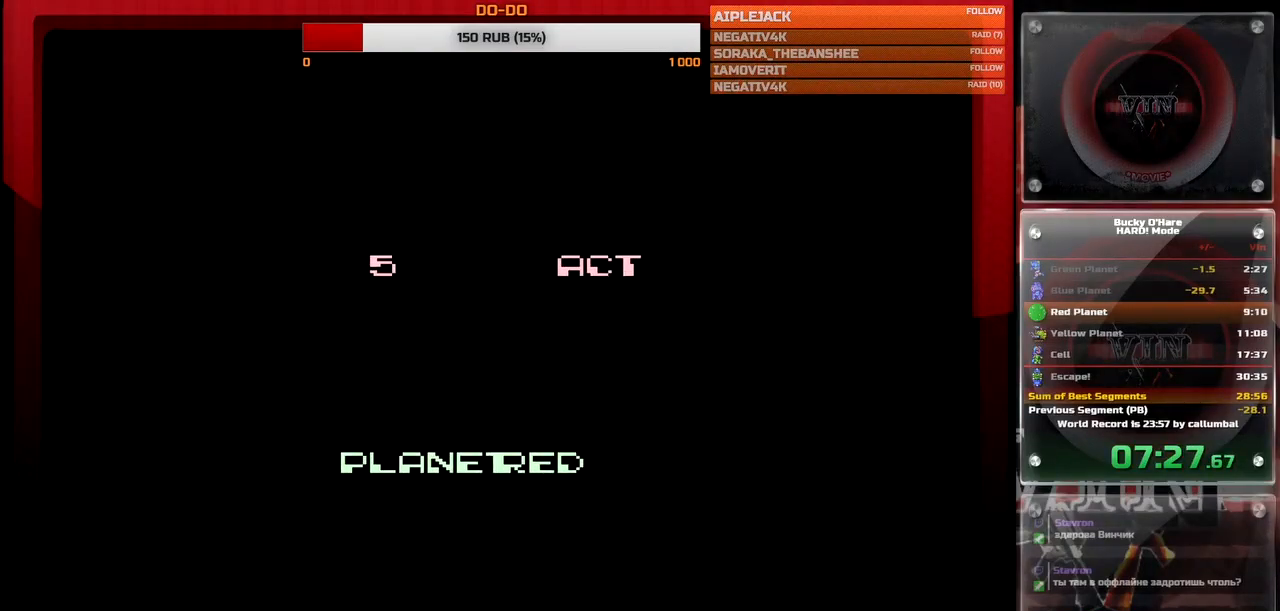
{"buttons": ["DPAD_RIGHT"], "events": [[100, "DPAD_RIGHT", "down"]]}
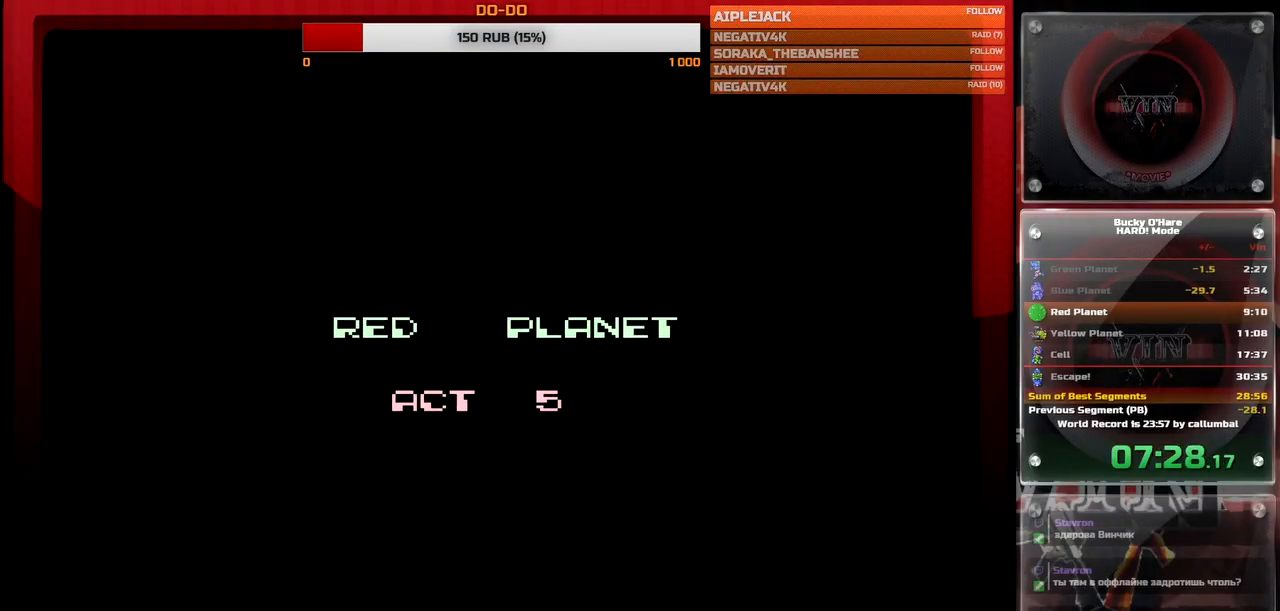
{"buttons": ["DPAD_RIGHT"], "events": []}
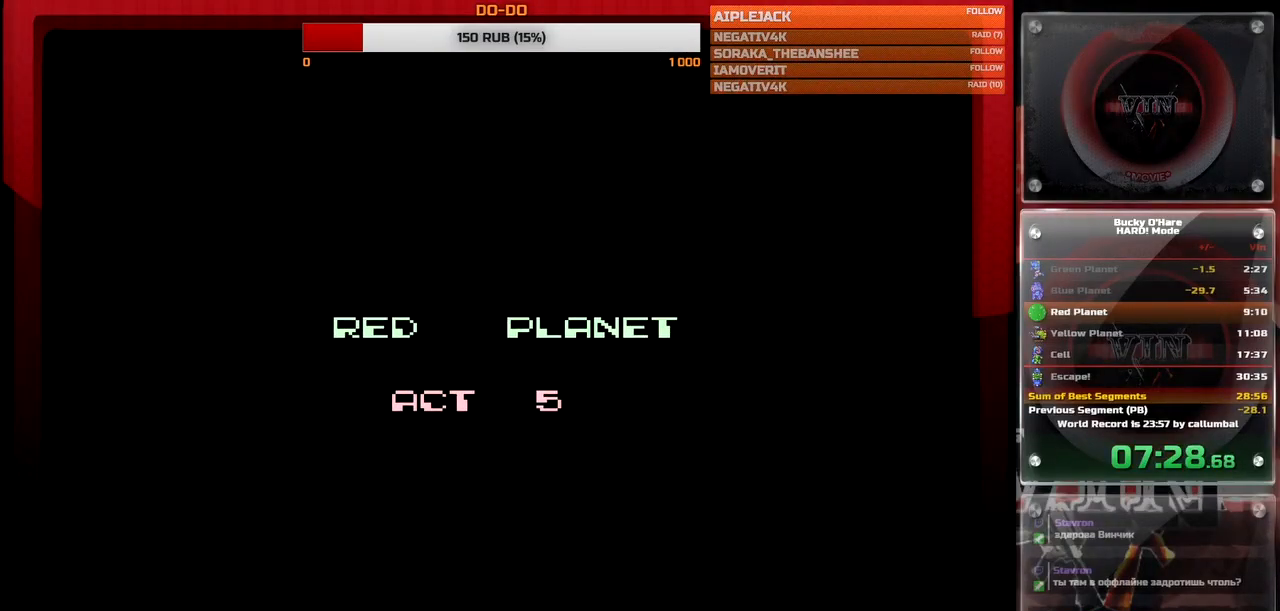
{"buttons": ["DPAD_RIGHT"], "events": []}
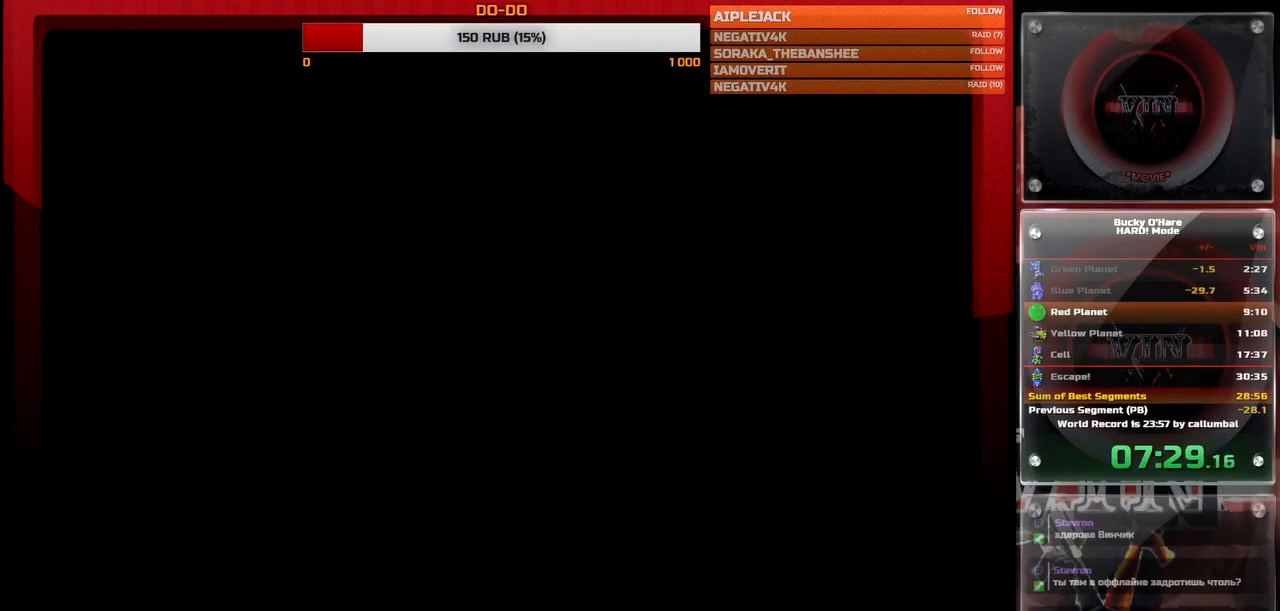
{"buttons": ["DPAD_RIGHT"], "events": []}
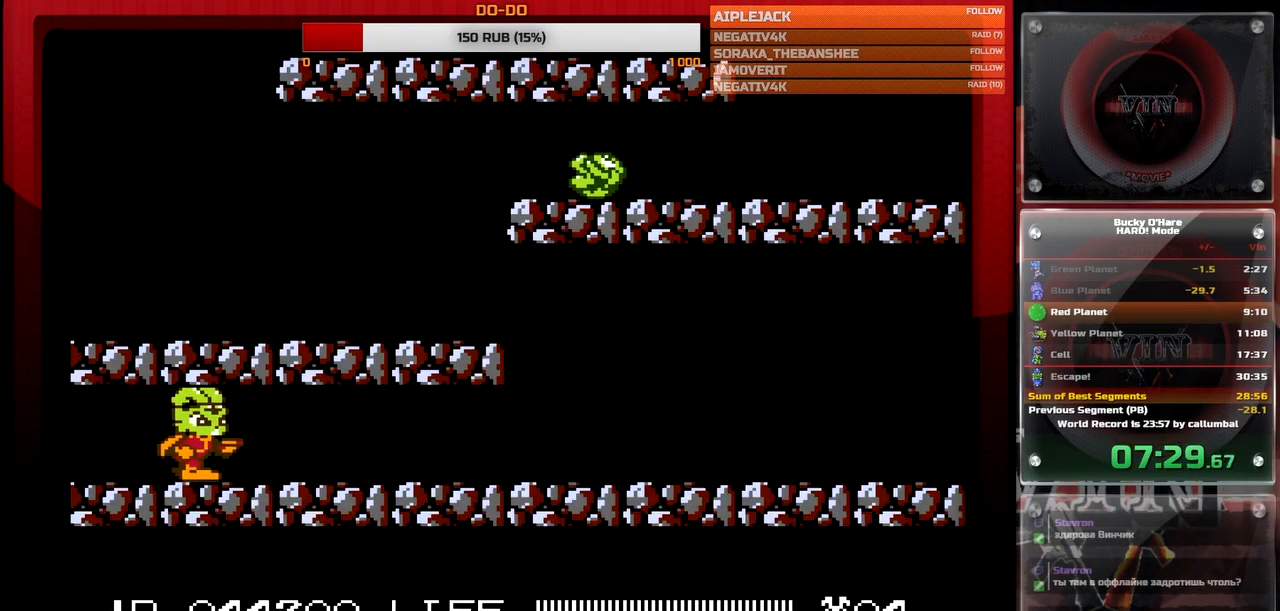
{"buttons": ["DPAD_RIGHT"], "events": []}